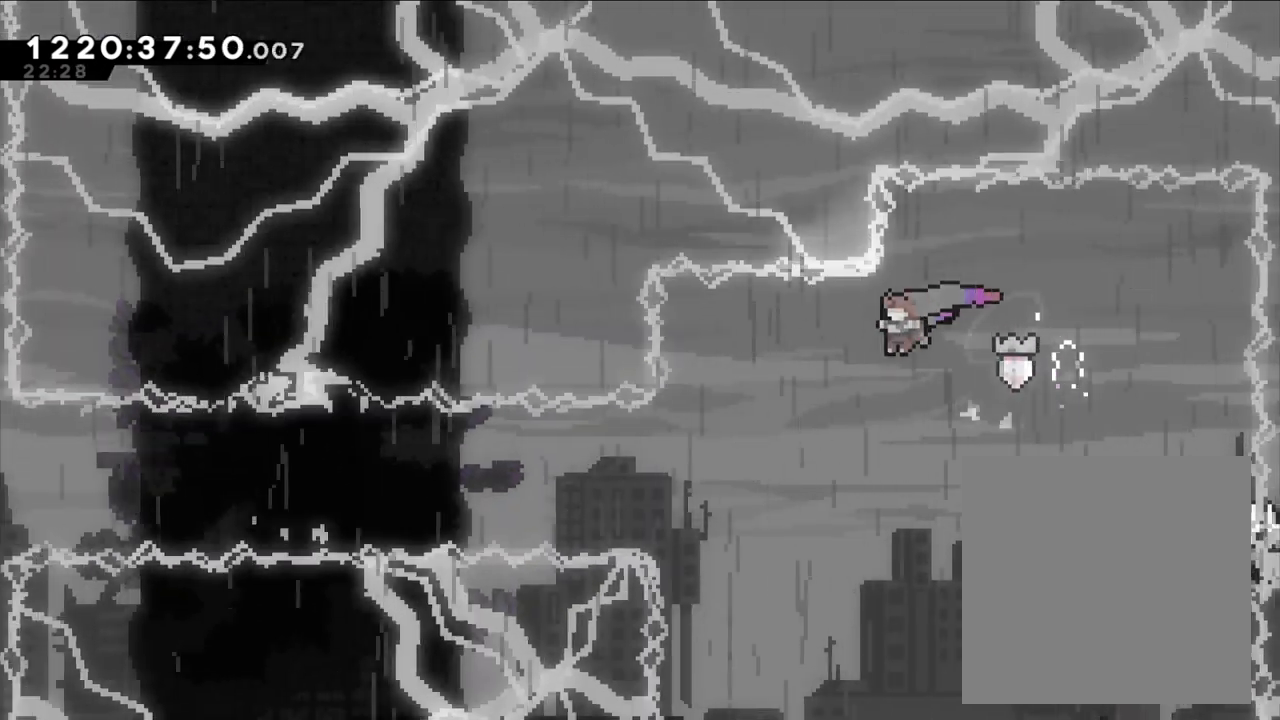
Gameplay with a controller (Nintendo layout); each line is a JSON object with the inputs held at the frame after it (dt_ms = milliseconds from this image to that frame). "events" lists button and stick changes between this image and that frame as [ms after this image, input, new state], when the widget could be followed in between. Not read: HOME L1 L3 R1 R3.
{"dt_ms": 500, "buttons": ["B"], "left_stick": "left", "right_stick": "center", "events": [[283, "Y", "down"], [417, "Y", "up"]]}
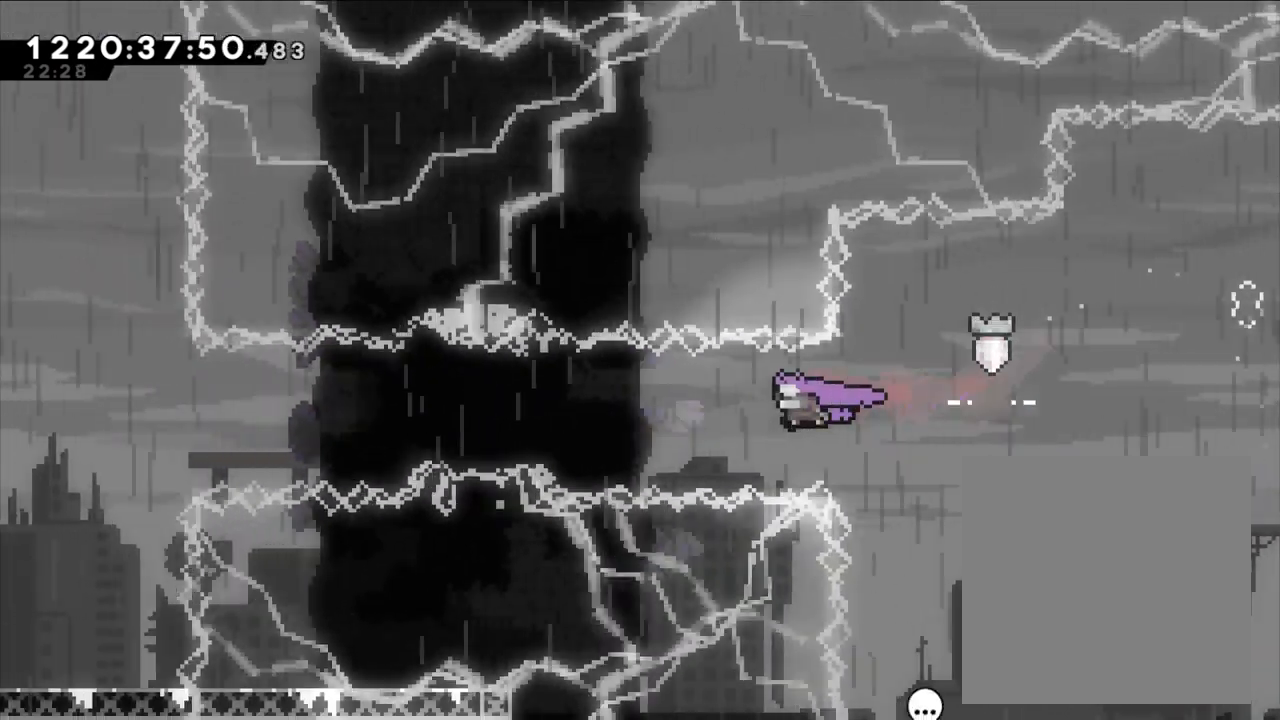
{"dt_ms": 1000, "buttons": ["A", "X"], "left_stick": "left", "right_stick": "center"}
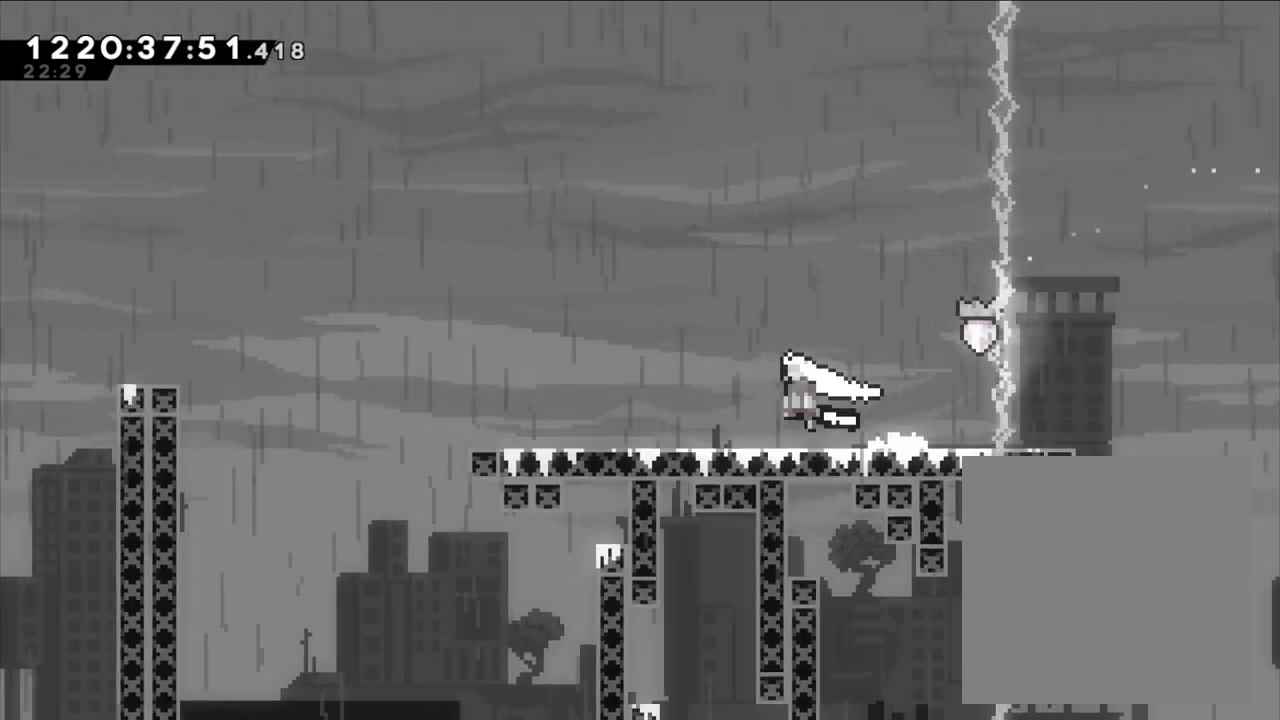
{"dt_ms": 500, "buttons": ["B", "Y"], "left_stick": "up-left", "right_stick": "center", "events": [[50, "A", "up"], [50, "X", "up"], [217, "left_stick", "up-left"], [283, "B", "down"], [417, "Y", "down"]]}
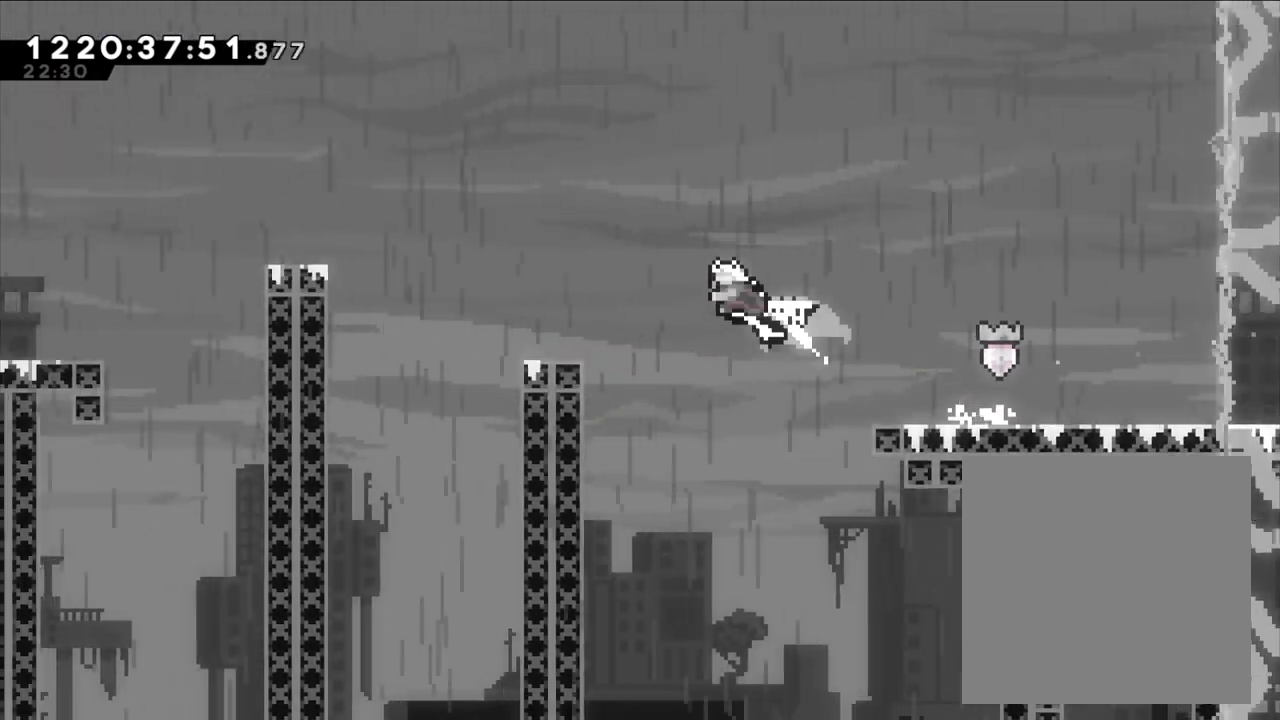
{"dt_ms": 500, "buttons": [], "left_stick": "center", "right_stick": "center", "events": [[33, "B", "up"], [50, "Y", "up"], [250, "left_stick", "center"]]}
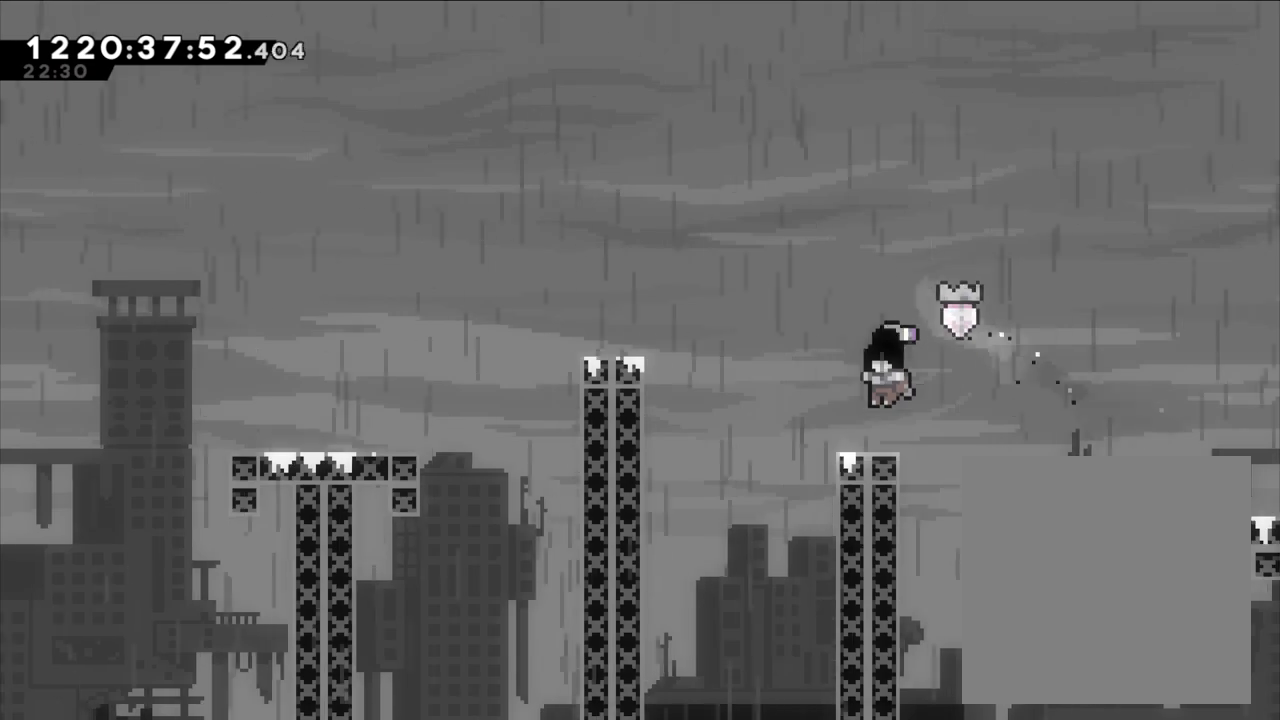
{"dt_ms": 500, "buttons": ["Y"], "left_stick": "left", "right_stick": "center", "events": [[33, "left_stick", "left"], [150, "B", "down"], [317, "B", "up"], [450, "Y", "down"]]}
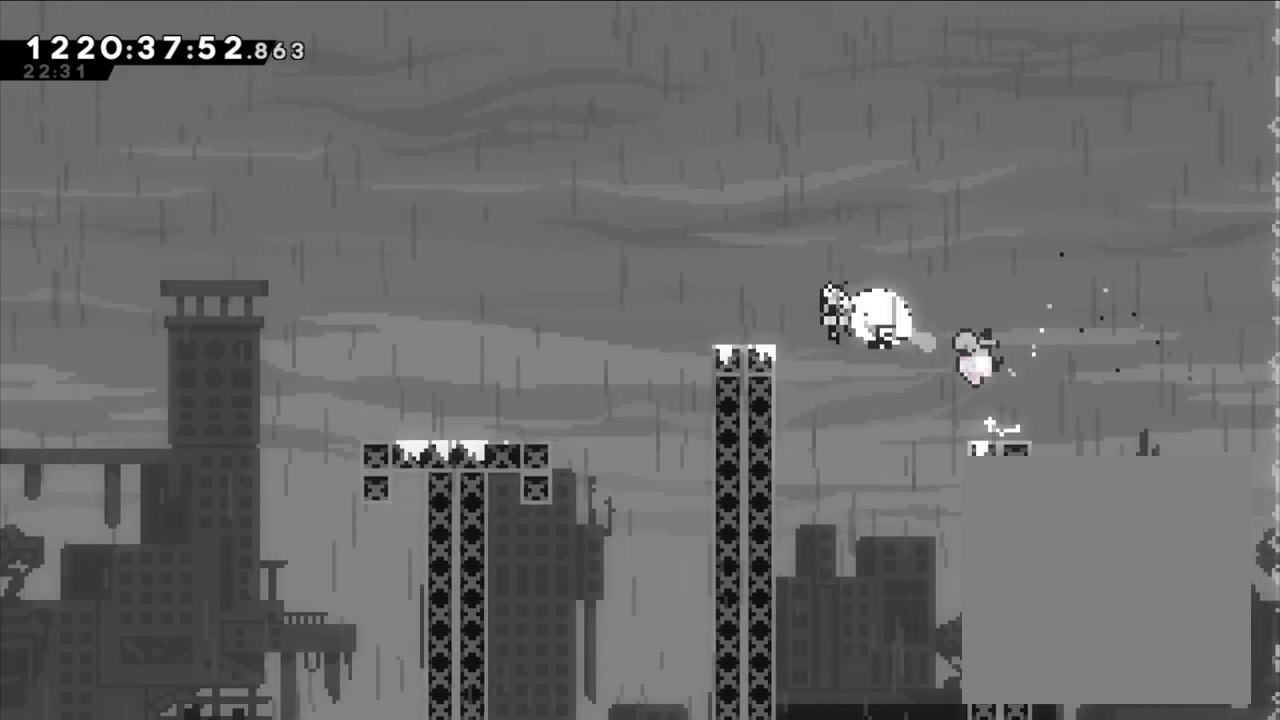
{"dt_ms": 500, "buttons": [], "left_stick": "left", "right_stick": "center"}
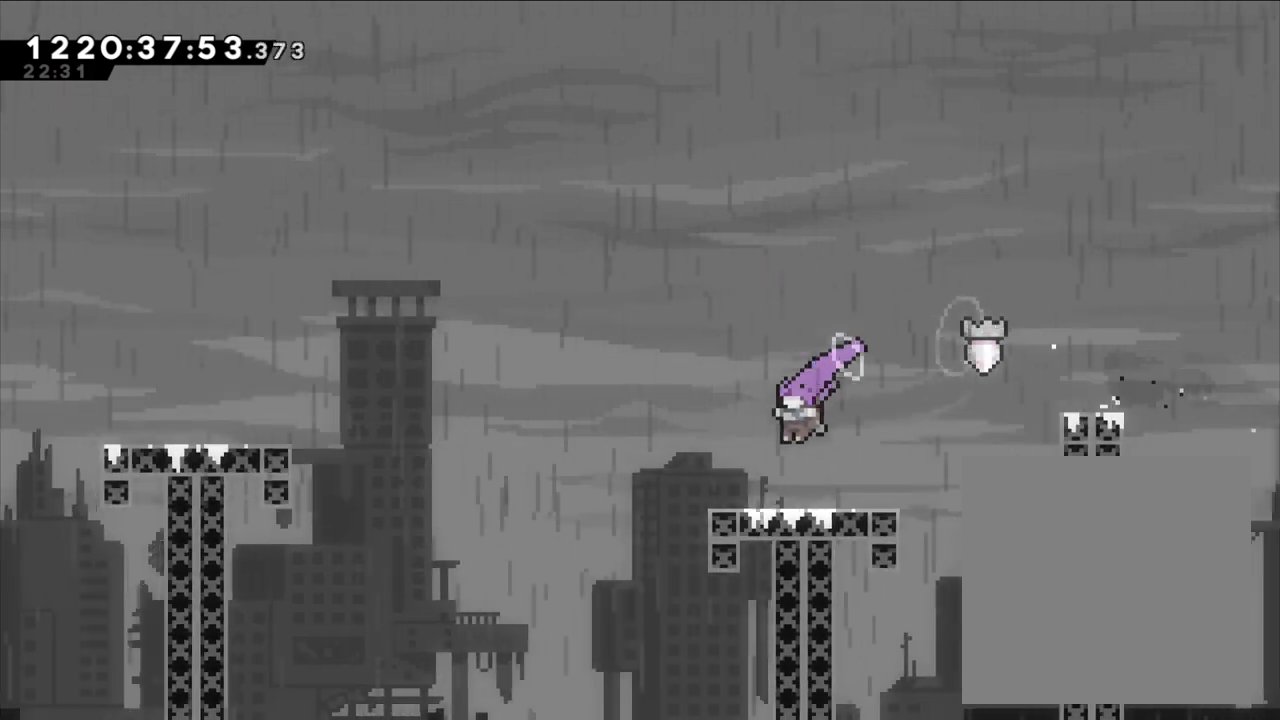
{"dt_ms": 500, "buttons": ["B"], "left_stick": "up-left", "right_stick": "center", "events": [[50, "left_stick", "up-left"], [150, "B", "down"]]}
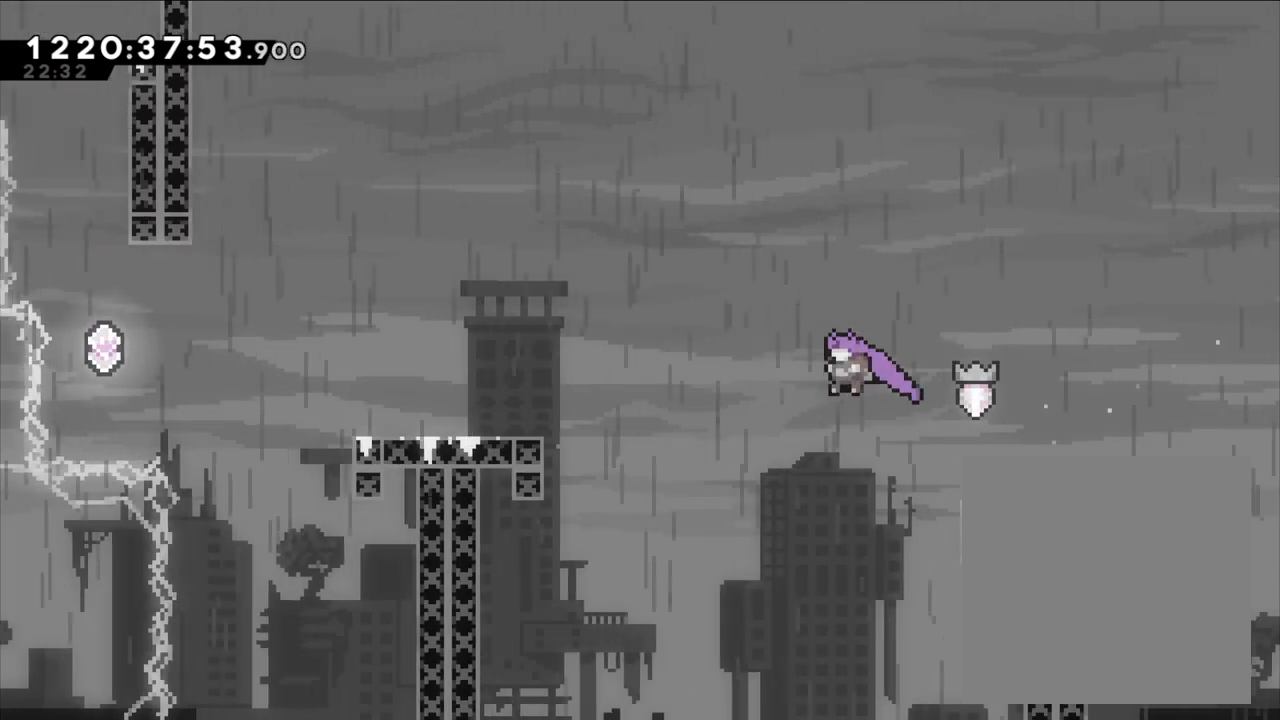
{"dt_ms": 1000, "buttons": ["B"], "left_stick": "left", "right_stick": "center"}
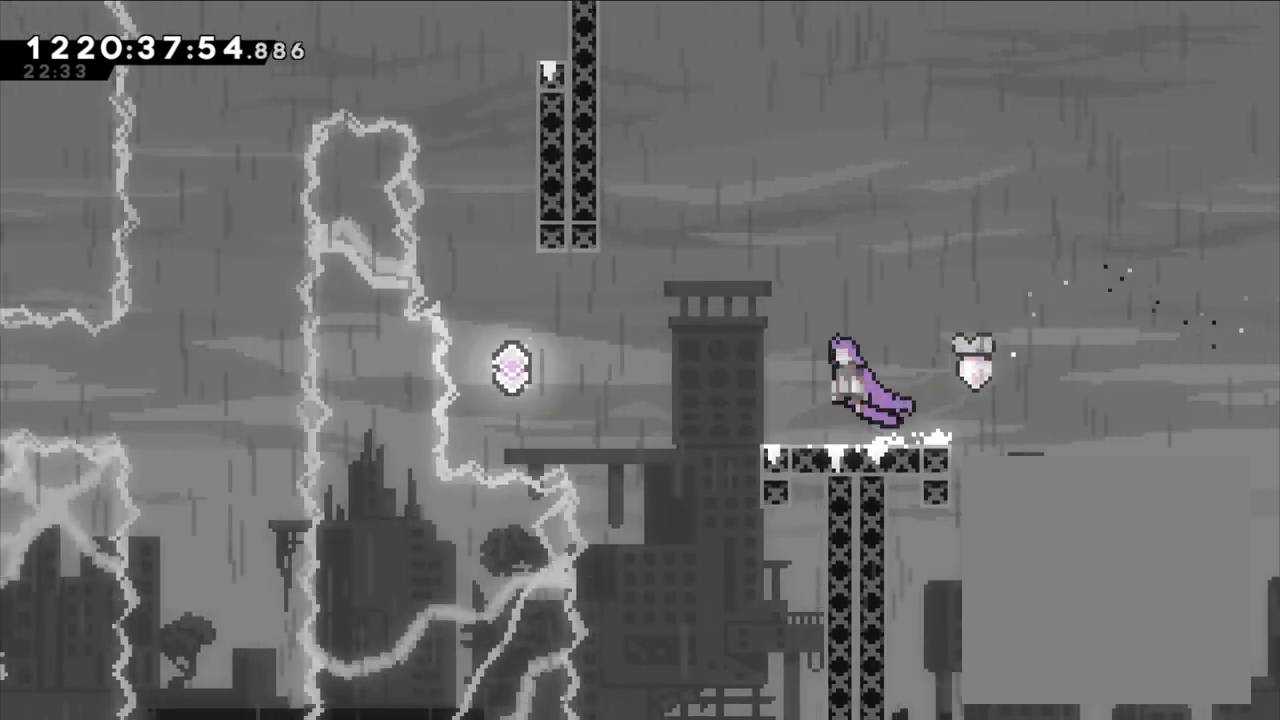
{"dt_ms": 1000, "buttons": ["L2"], "left_stick": "up-right", "right_stick": "center", "events": [[200, "B", "up"], [383, "Y", "down"], [533, "Y", "up"], [650, "left_stick", "center"], [717, "left_stick", "up"], [767, "Y", "down"], [950, "Y", "up"], [967, "left_stick", "up-right"], [1000, "L2", "down"]]}
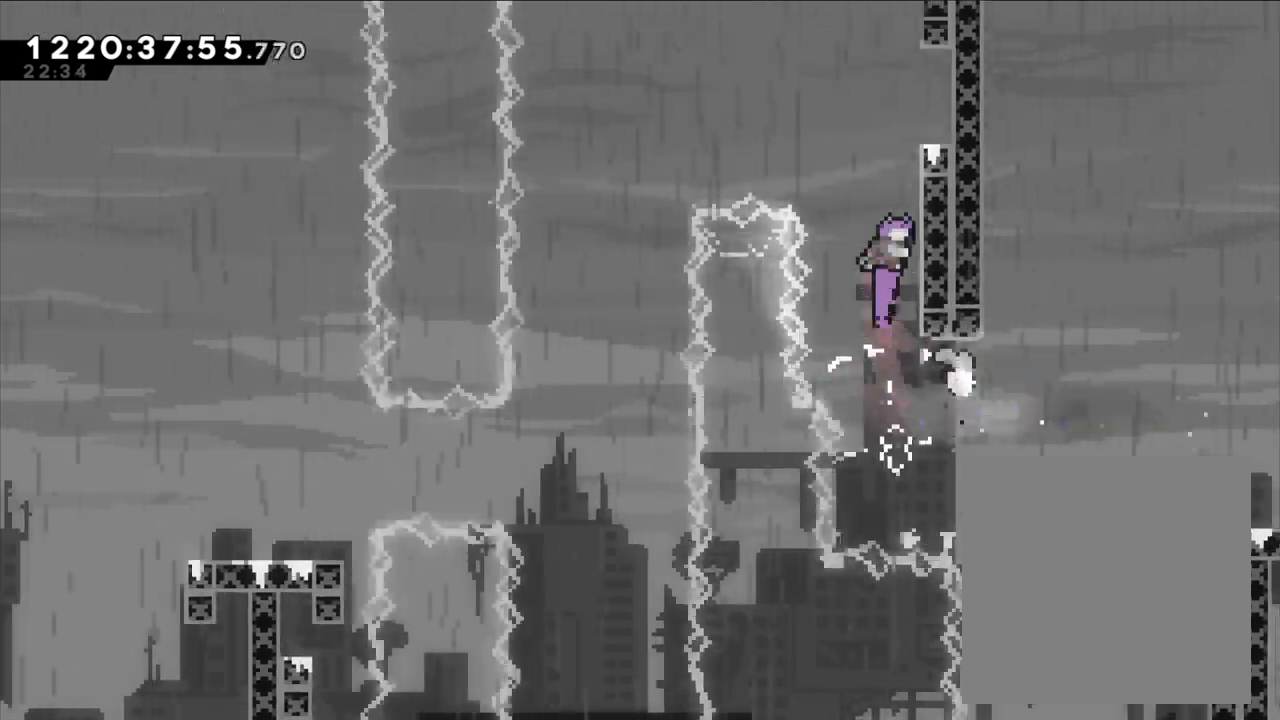
{"dt_ms": 500, "buttons": ["B", "L2"], "left_stick": "left", "right_stick": "center", "events": [[233, "B", "down"], [300, "B", "up"], [333, "left_stick", "center"], [433, "B", "down"], [433, "left_stick", "left"]]}
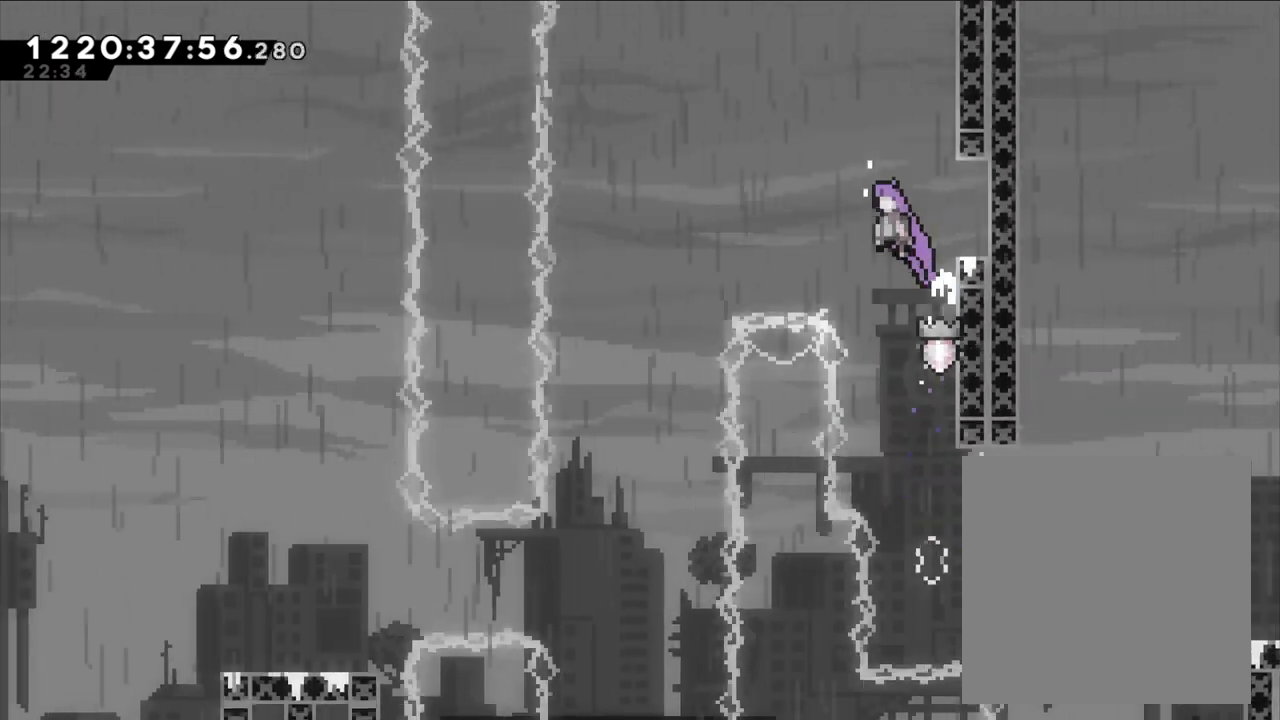
{"dt_ms": 500, "buttons": [], "left_stick": "left", "right_stick": "center"}
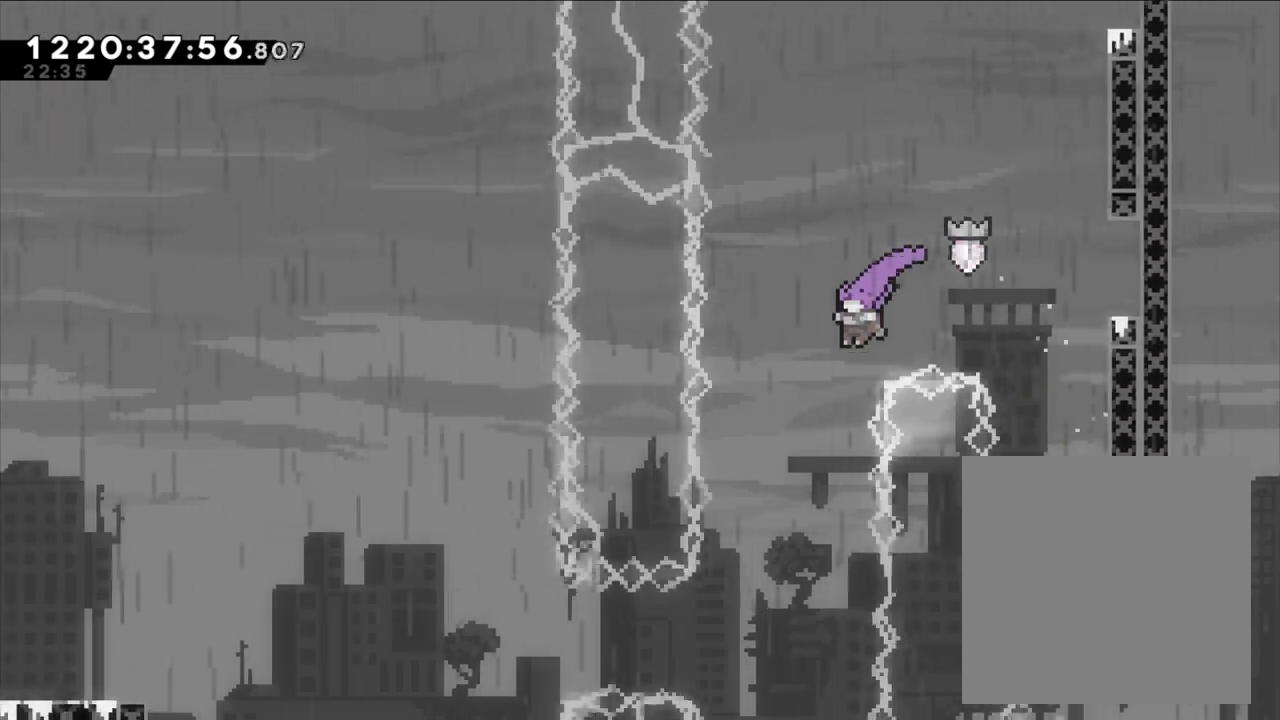
{"dt_ms": 1000, "buttons": [], "left_stick": "left", "right_stick": "center"}
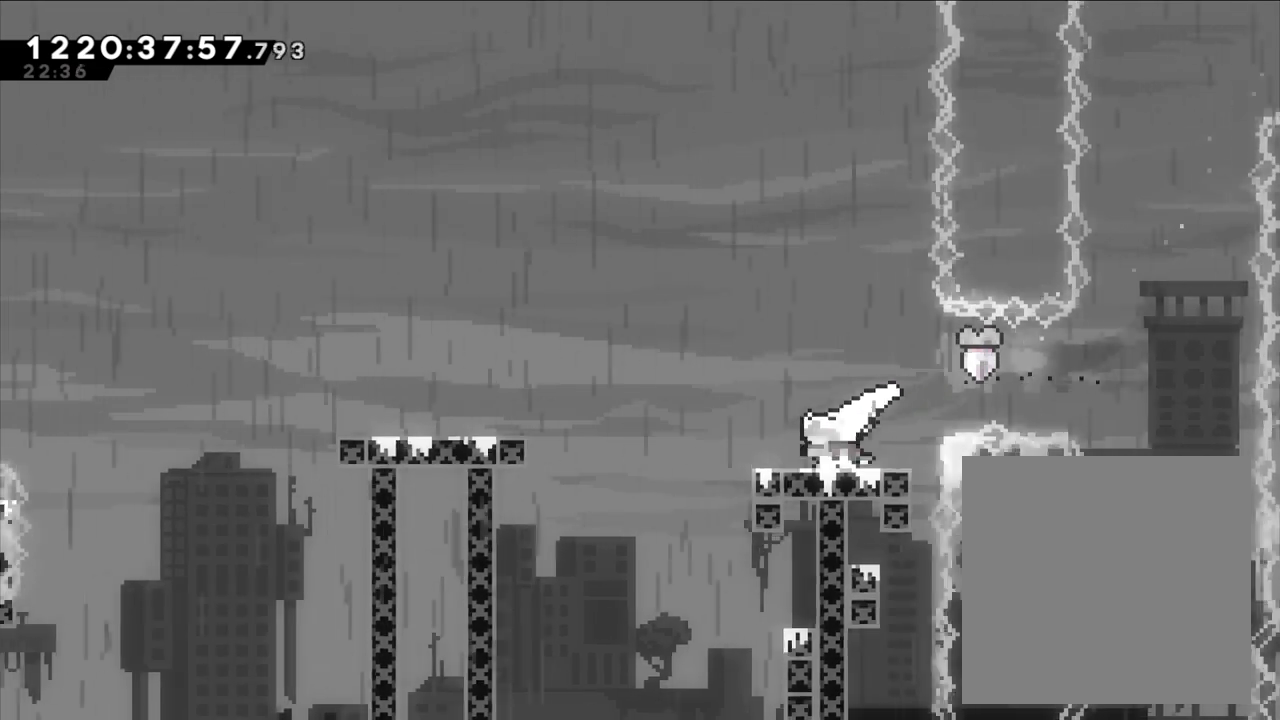
{"dt_ms": 500, "buttons": [], "left_stick": "center", "right_stick": "center"}
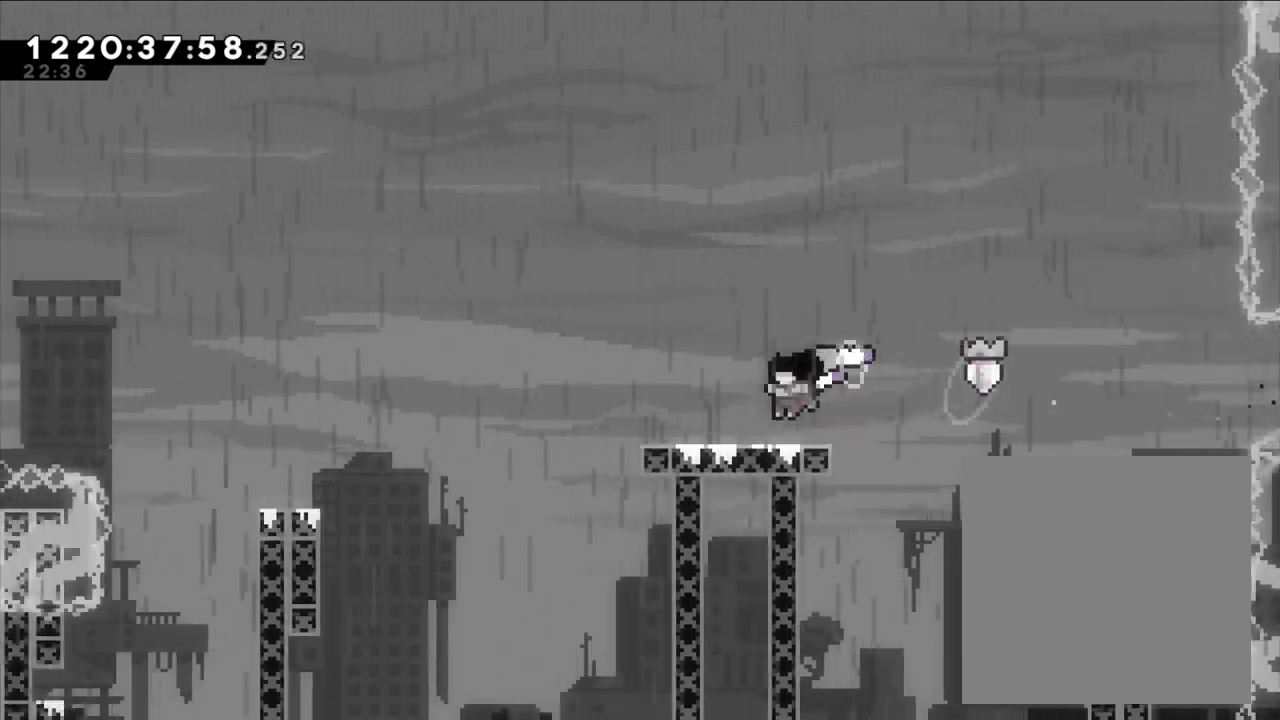
{"dt_ms": 500, "buttons": ["B"], "left_stick": "left", "right_stick": "center", "events": [[200, "left_stick", "left"], [500, "B", "down"]]}
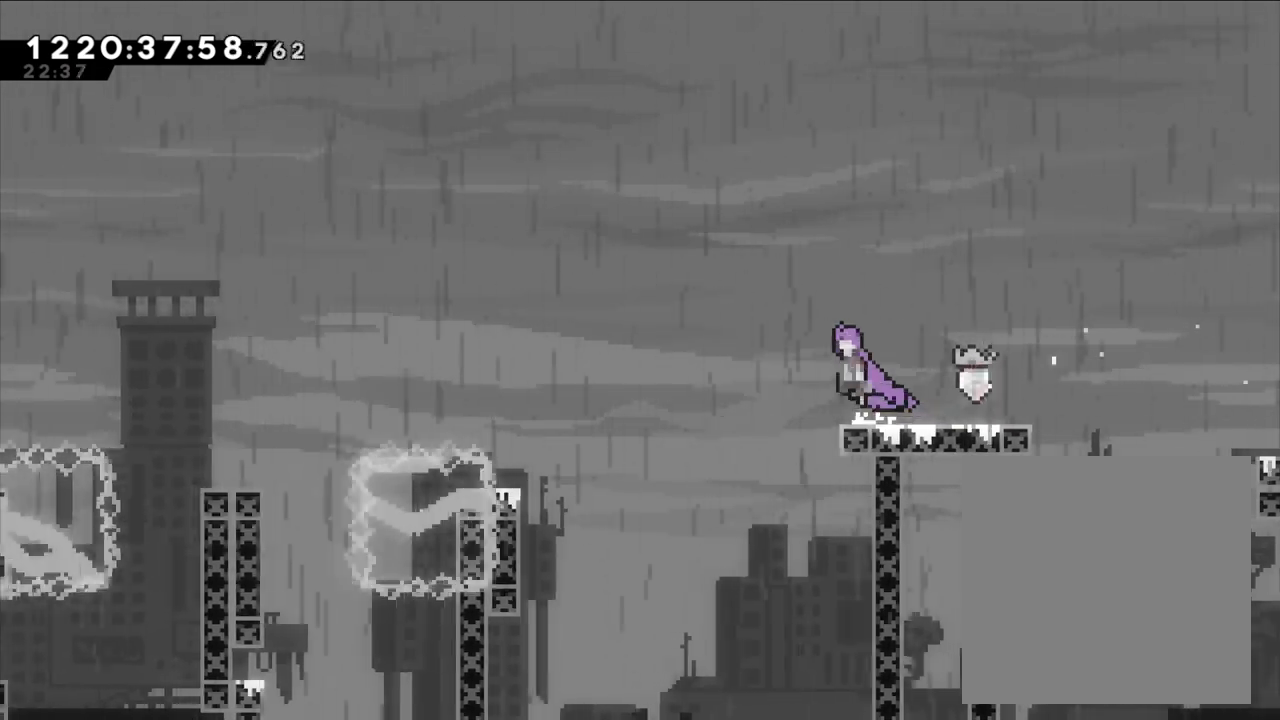
{"dt_ms": 500, "buttons": ["Y"], "left_stick": "up-left", "right_stick": "center", "events": [[133, "B", "up"], [300, "left_stick", "center"], [367, "left_stick", "up-left"], [450, "Y", "down"]]}
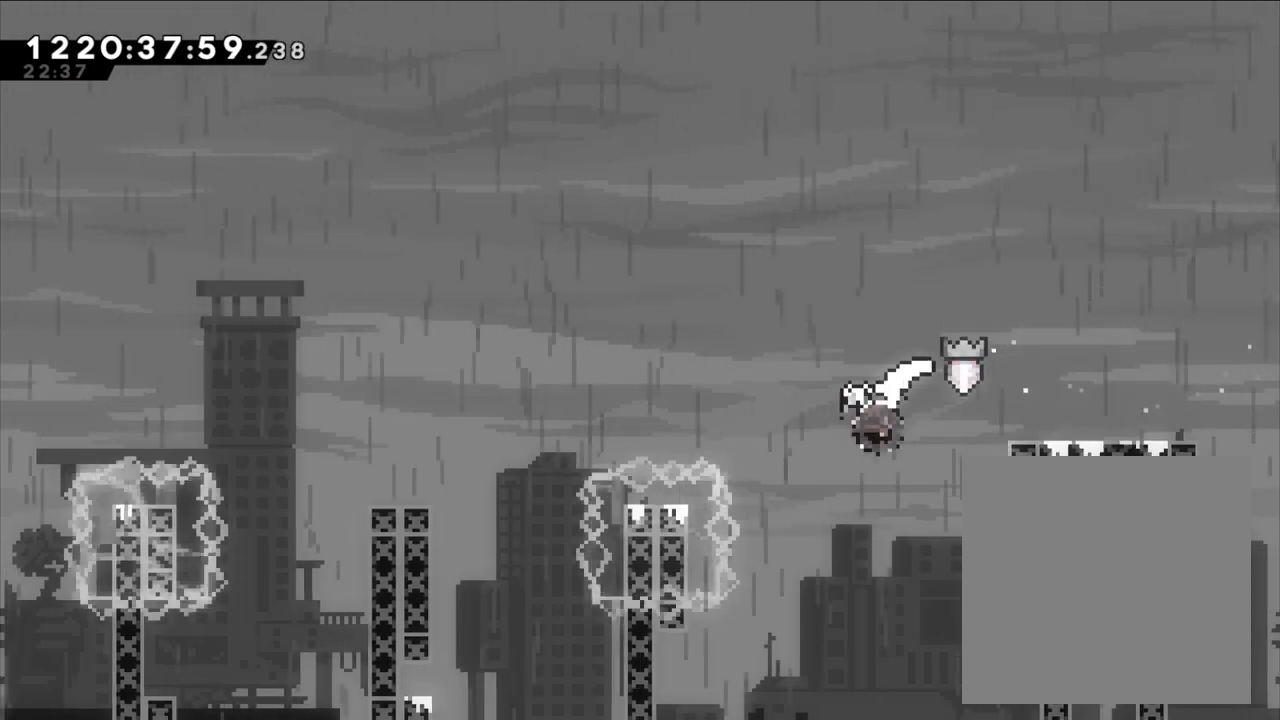
{"dt_ms": 1000, "buttons": ["B"], "left_stick": "left", "right_stick": "center"}